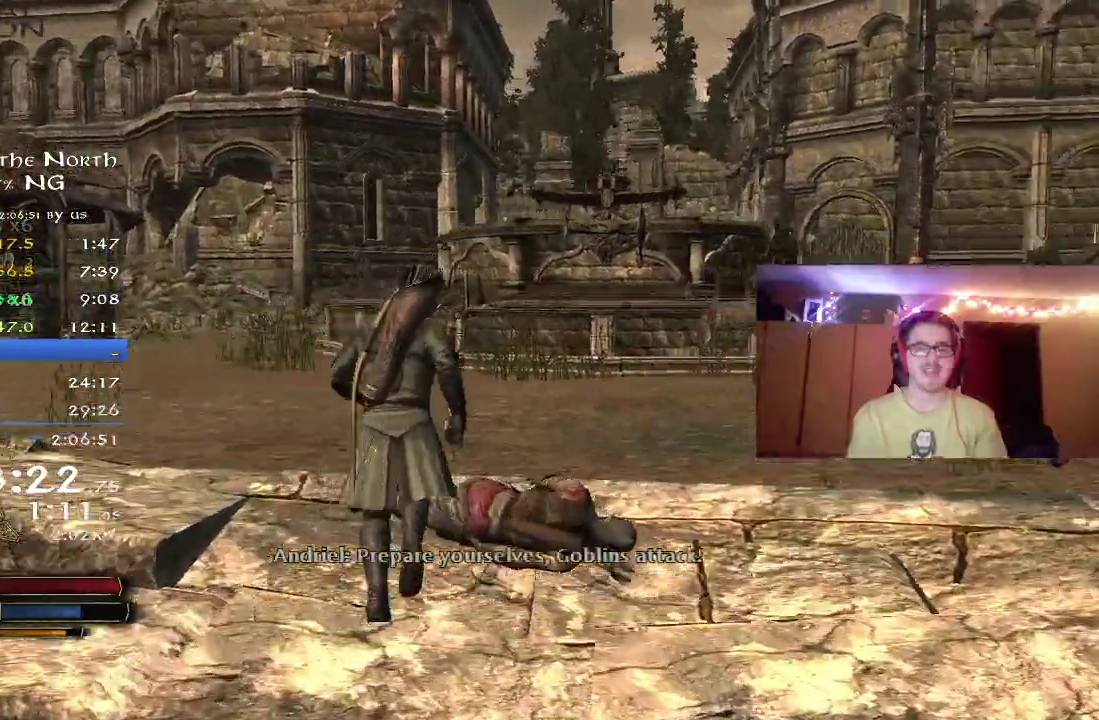
Gameplay with a controller (Xbox layout); each line is a JSON object with the inputs held at the frame after it (dt_ms = milliseconds from this image to that frame). "button_events" lists button changes between this image and that frame as [ms after this image, input, new state], when the widget could be followed in between (sticks are given only as held states). Not read: L2 R1.
{"dt_ms": 300, "buttons": [], "left_stick": "up", "right_stick": "right"}
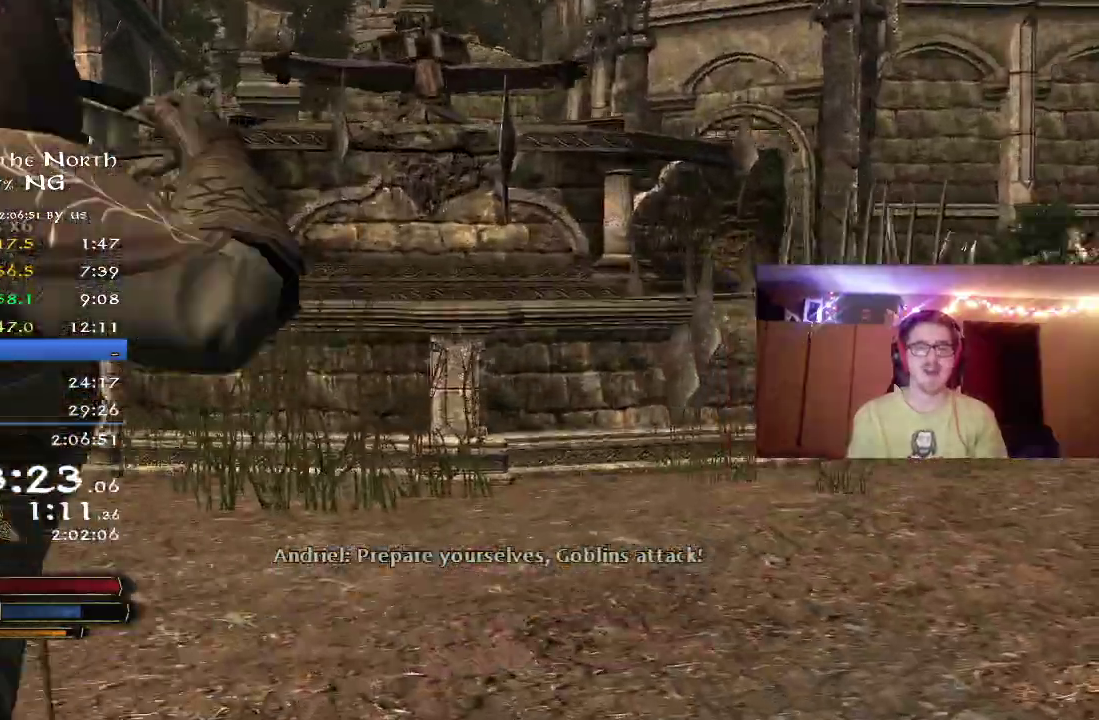
{"dt_ms": 400, "buttons": [], "left_stick": "left", "right_stick": "up-right"}
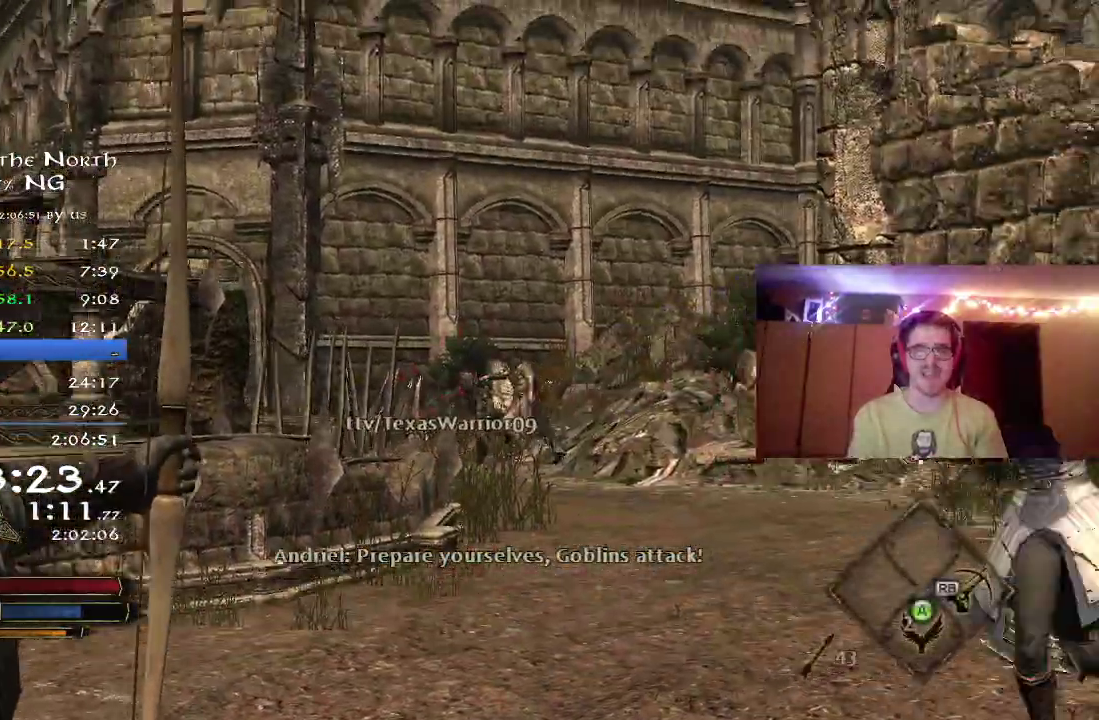
{"dt_ms": 800, "buttons": ["R2"], "left_stick": "right", "right_stick": "down-left", "button_events": [[17, "R2", "down"]]}
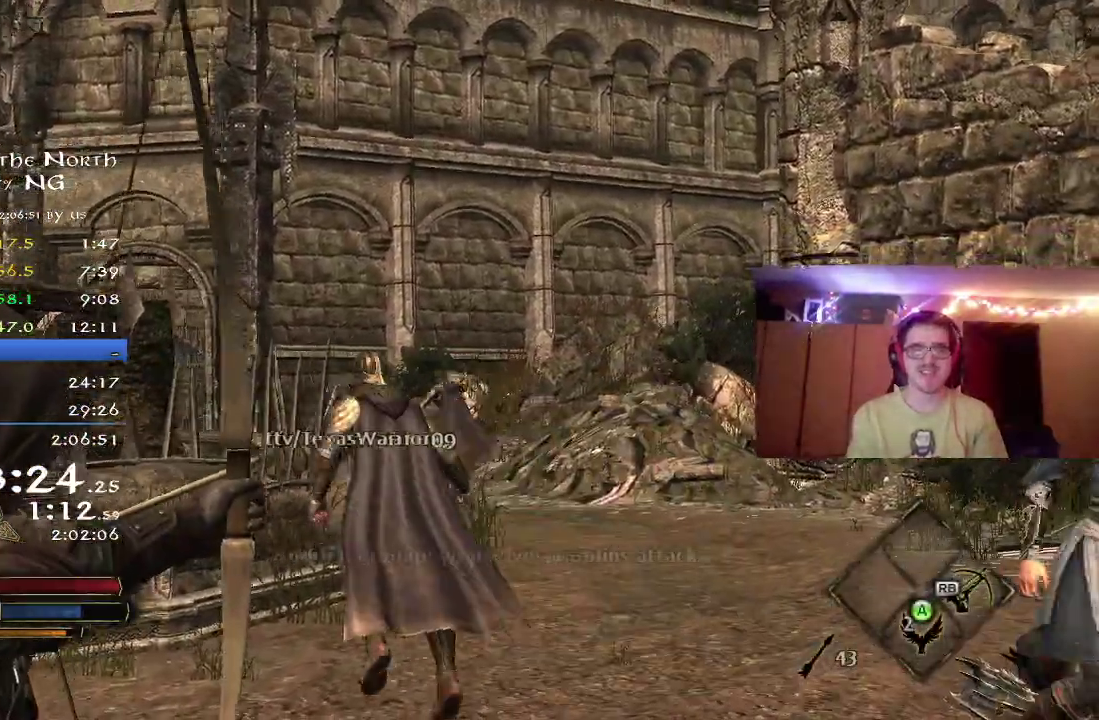
{"dt_ms": 300, "buttons": ["R2"], "left_stick": "up-right", "right_stick": "down-left", "button_events": []}
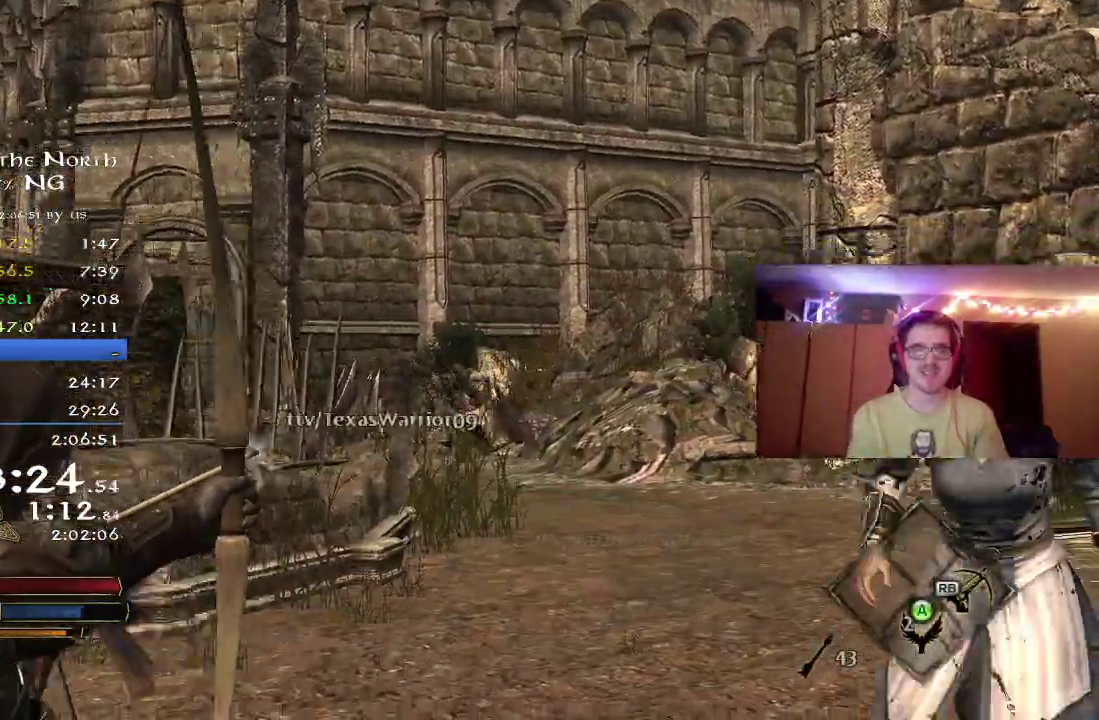
{"dt_ms": 600, "buttons": [], "left_stick": "up-right", "right_stick": "center", "button_events": [[550, "R2", "up"]]}
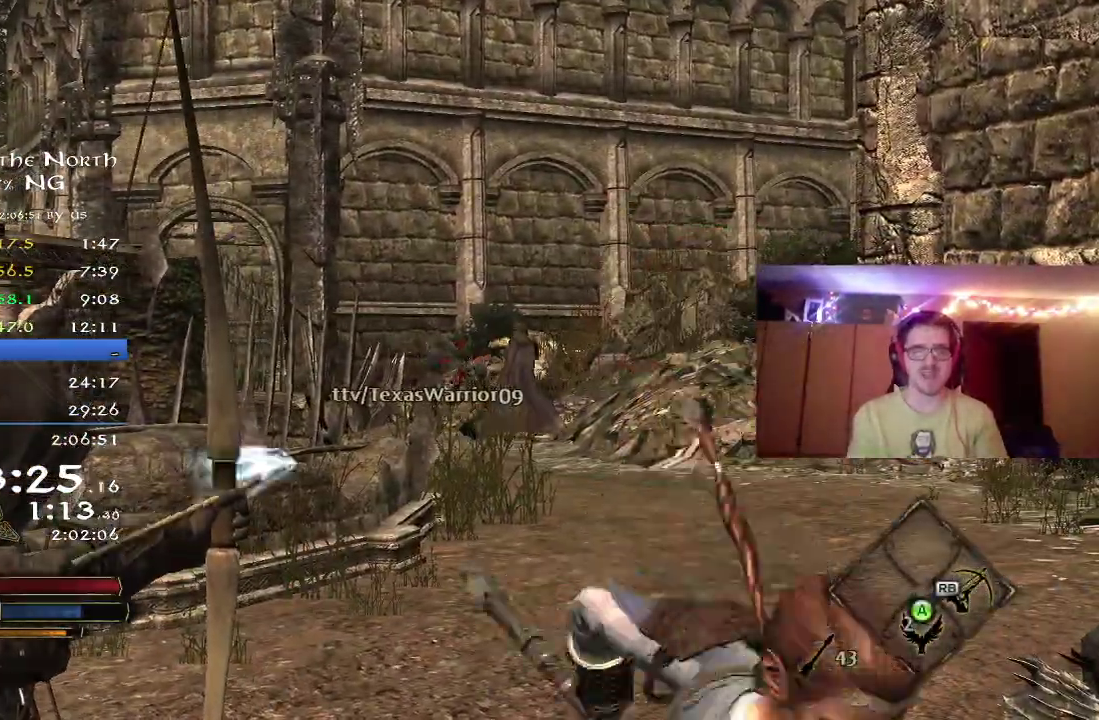
{"dt_ms": 400, "buttons": ["R2"], "left_stick": "down", "right_stick": "down", "button_events": [[300, "R2", "down"]]}
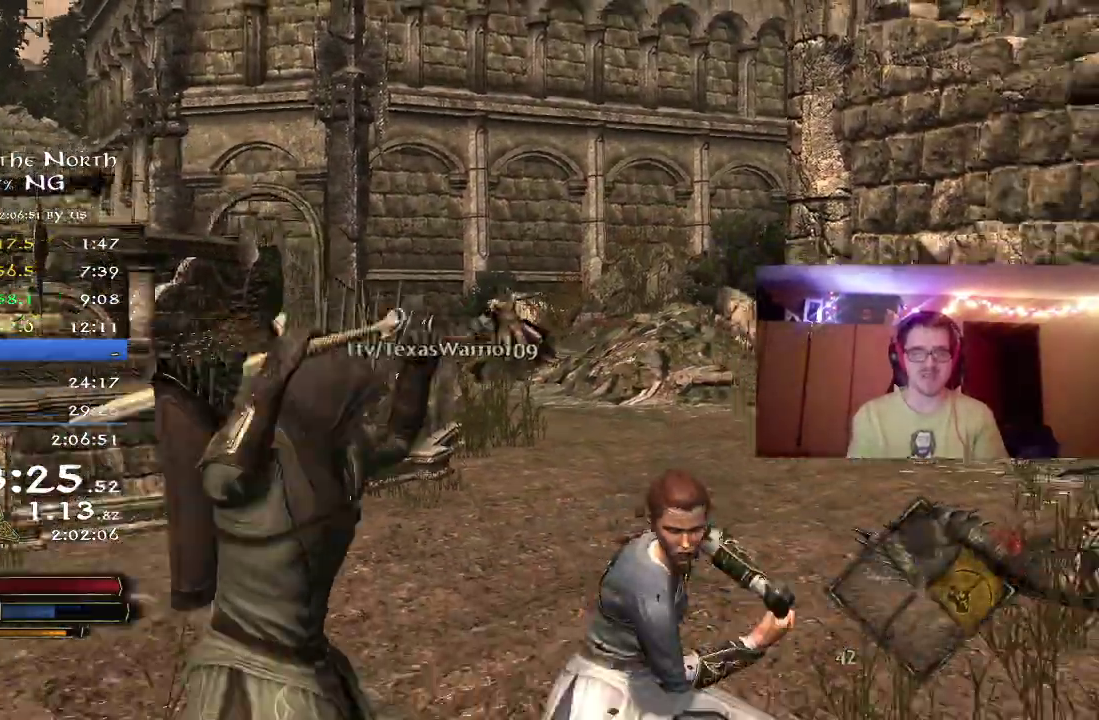
{"dt_ms": 400, "buttons": ["R2"], "left_stick": "down-left", "right_stick": "down-left", "button_events": []}
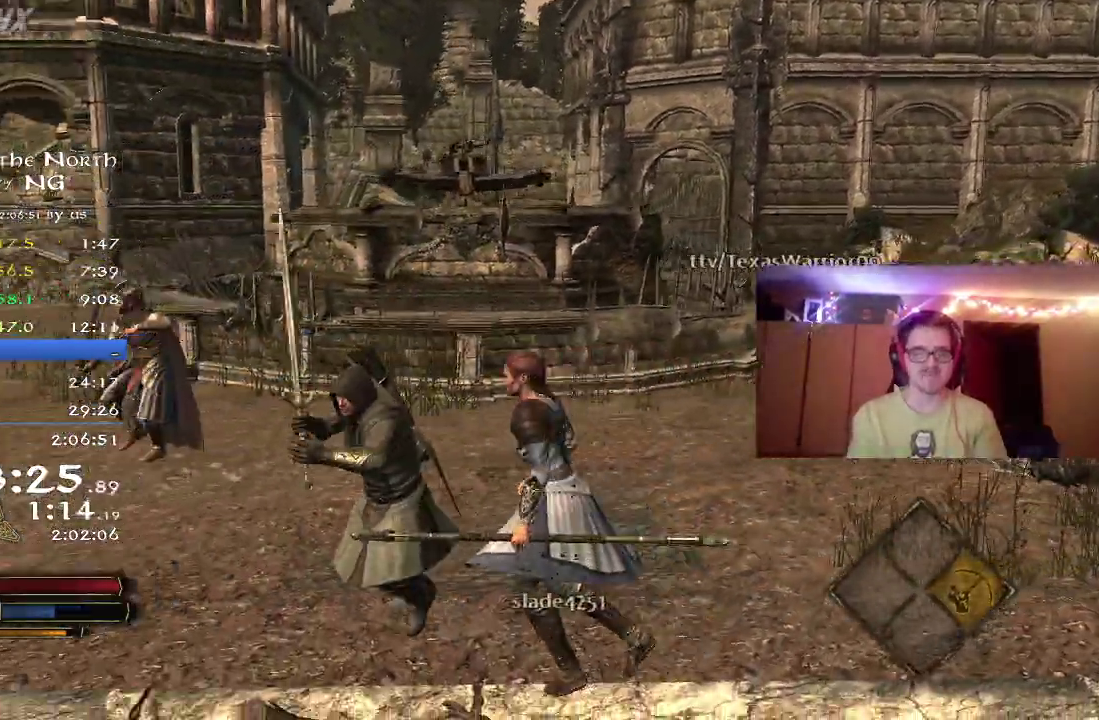
{"dt_ms": 700, "buttons": ["R2"], "left_stick": "up-left", "right_stick": "center", "button_events": []}
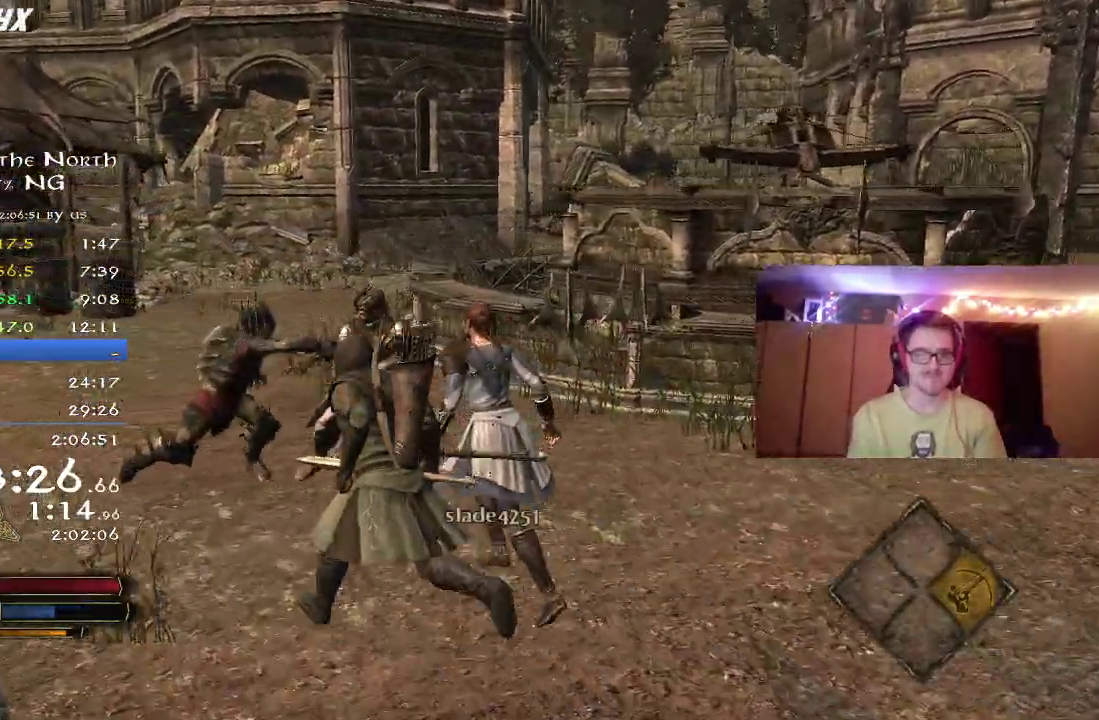
{"dt_ms": 400, "buttons": ["X"], "left_stick": "center", "right_stick": "center", "button_events": [[117, "R2", "up"], [150, "X", "down"], [233, "X", "up"], [317, "X", "down"]]}
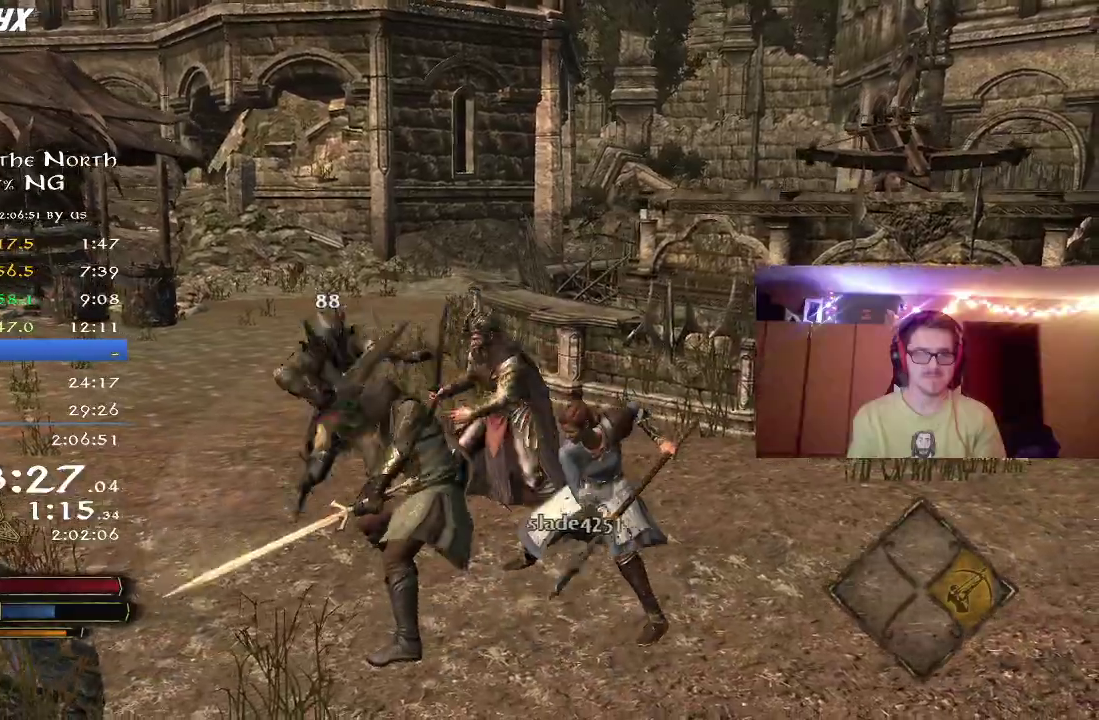
{"dt_ms": 400, "buttons": ["DPAD_LEFT"], "left_stick": "center", "right_stick": "center", "button_events": [[17, "X", "up"], [83, "X", "down"], [217, "X", "up"], [283, "X", "down"], [367, "X", "up"], [383, "DPAD_LEFT", "down"]]}
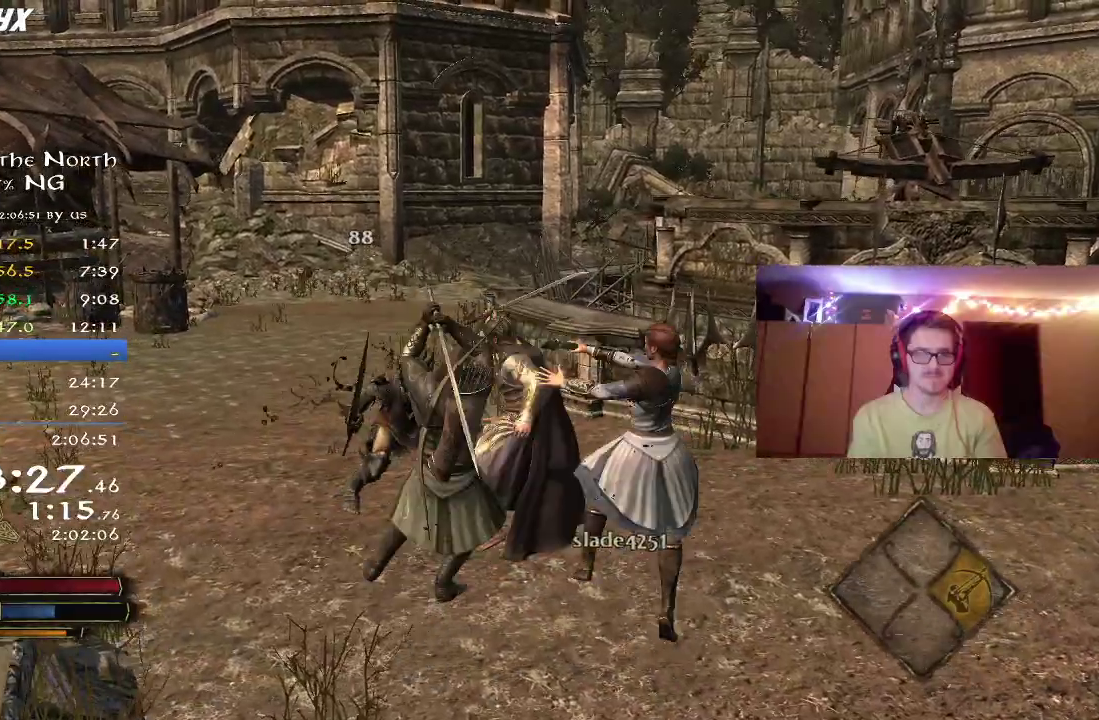
{"dt_ms": 800, "buttons": ["X"], "left_stick": "up-left", "right_stick": "center", "button_events": [[67, "X", "down"], [83, "DPAD_LEFT", "up"], [150, "X", "up"], [233, "X", "down"], [333, "X", "up"], [400, "X", "down"], [483, "X", "up"], [600, "X", "down"], [683, "X", "up"], [733, "X", "down"]]}
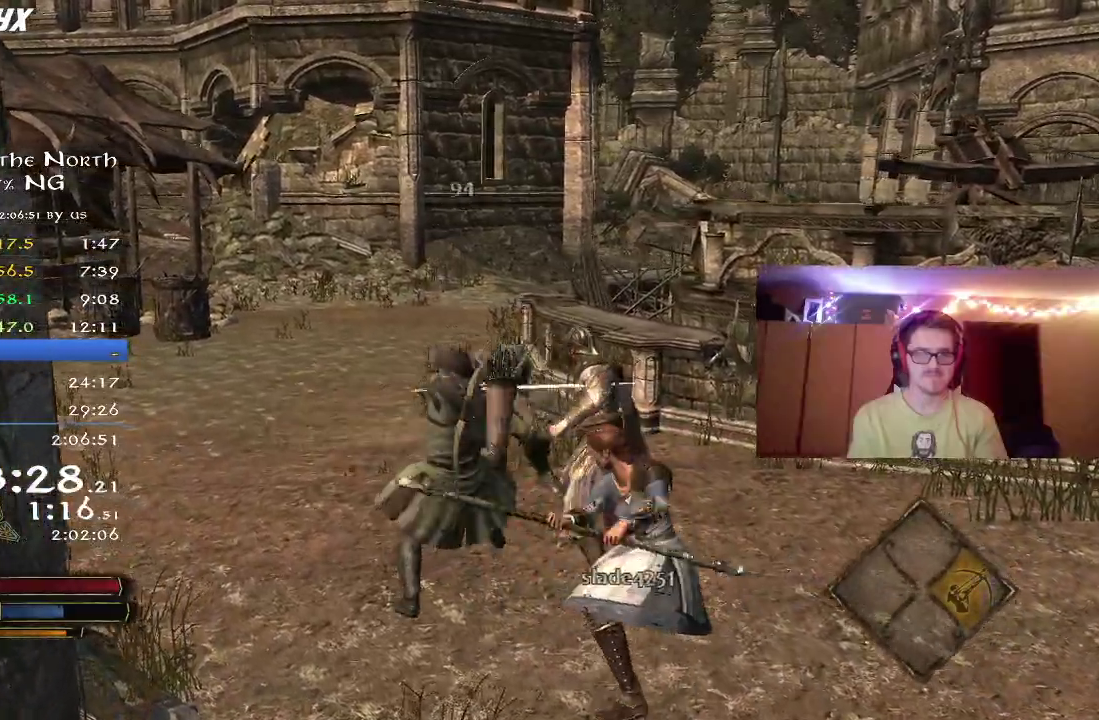
{"dt_ms": 300, "buttons": ["X"], "left_stick": "up", "right_stick": "center", "button_events": [[33, "X", "up"], [100, "X", "down"], [217, "X", "up"], [267, "X", "down"]]}
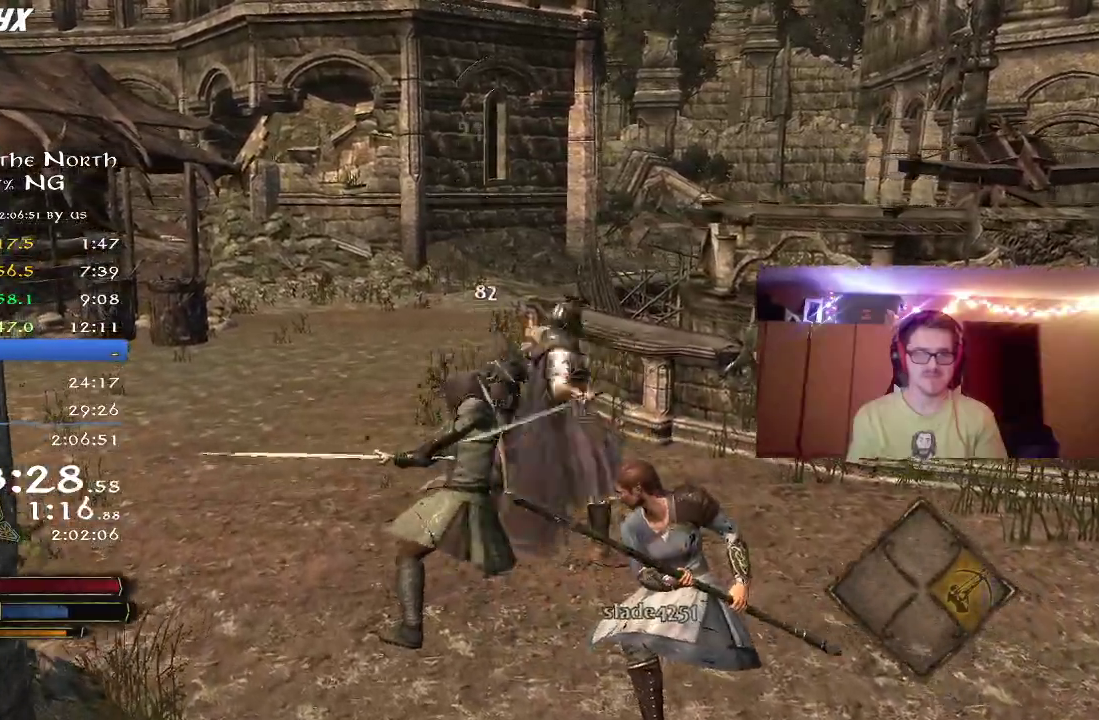
{"dt_ms": 500, "buttons": [], "left_stick": "up", "right_stick": "center", "button_events": [[67, "X", "up"], [350, "Y", "down"], [450, "Y", "up"]]}
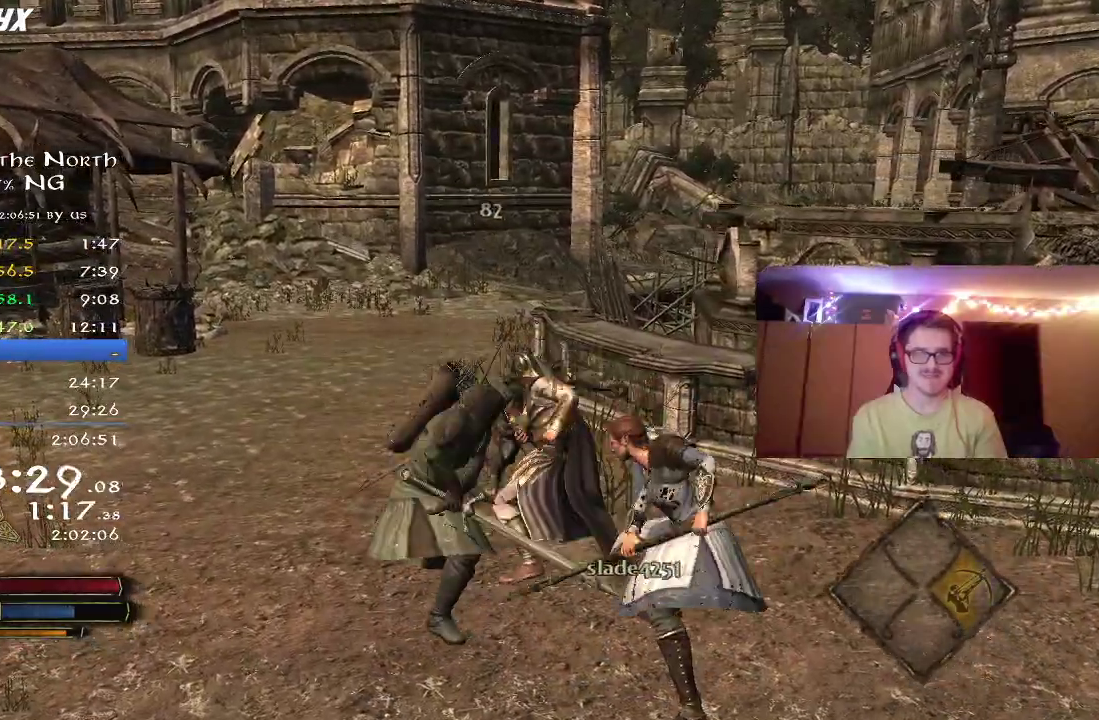
{"dt_ms": 700, "buttons": [], "left_stick": "up", "right_stick": "down-right", "button_events": [[17, "Y", "down"], [117, "Y", "up"]]}
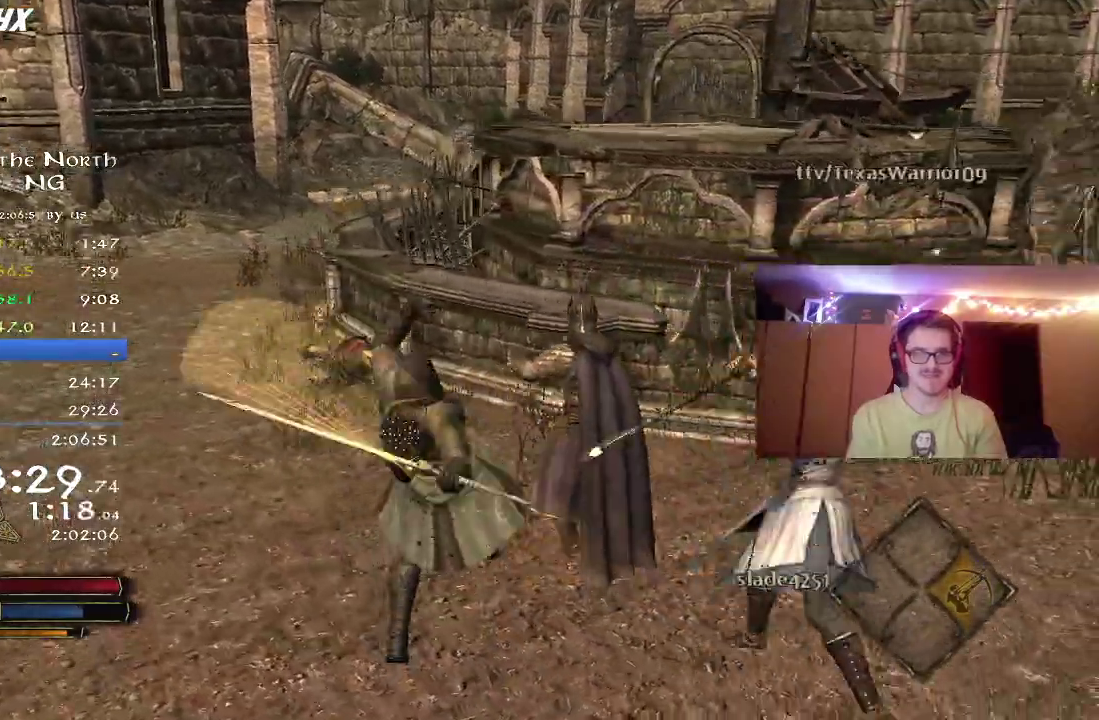
{"dt_ms": 300, "buttons": ["B"], "left_stick": "up-left", "right_stick": "center", "button_events": [[267, "B", "down"]]}
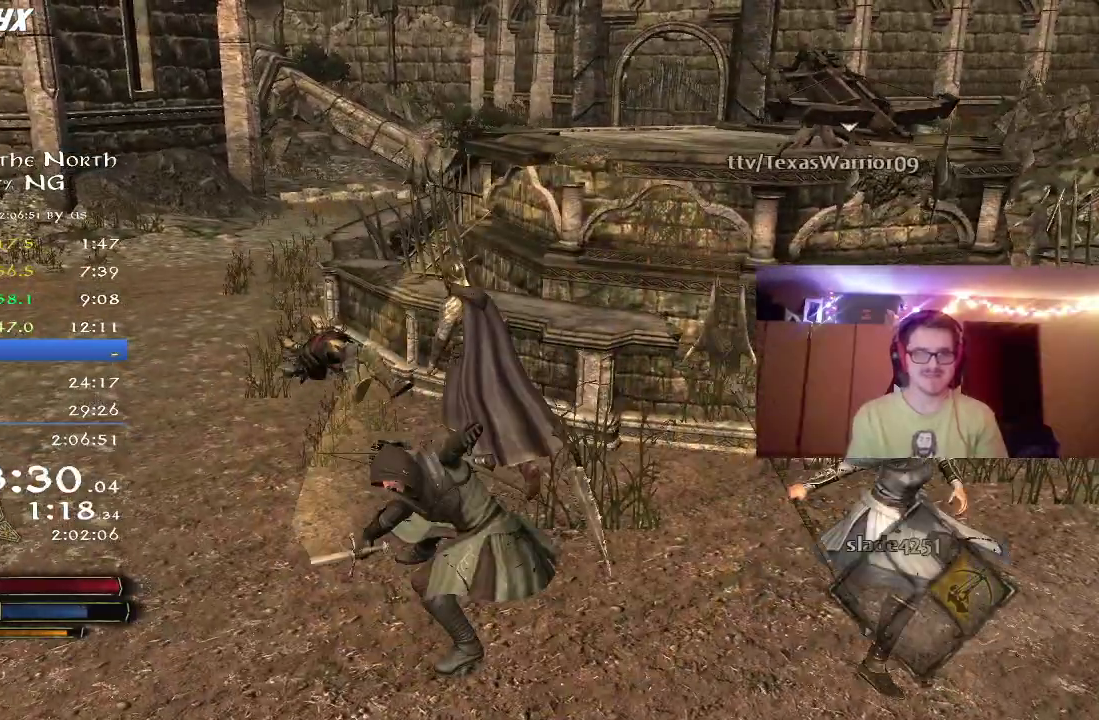
{"dt_ms": 500, "buttons": ["R2"], "left_stick": "up", "right_stick": "up-right", "button_events": [[67, "B", "up"], [267, "R2", "down"]]}
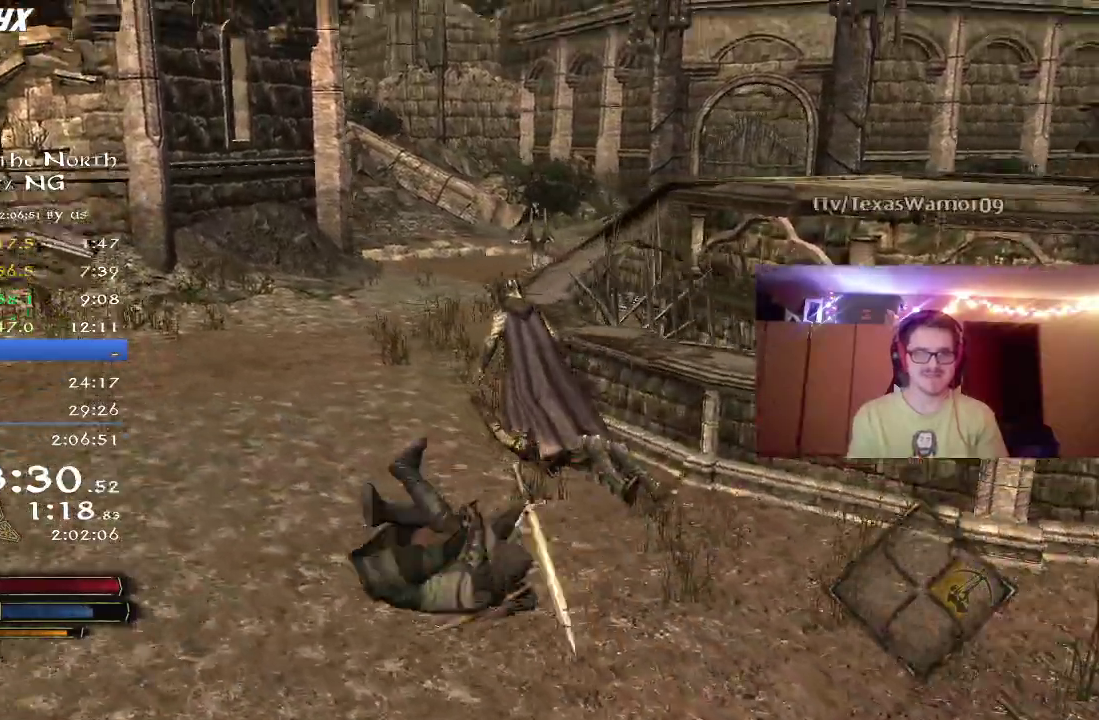
{"dt_ms": 500, "buttons": ["R2"], "left_stick": "up-left", "right_stick": "right", "button_events": []}
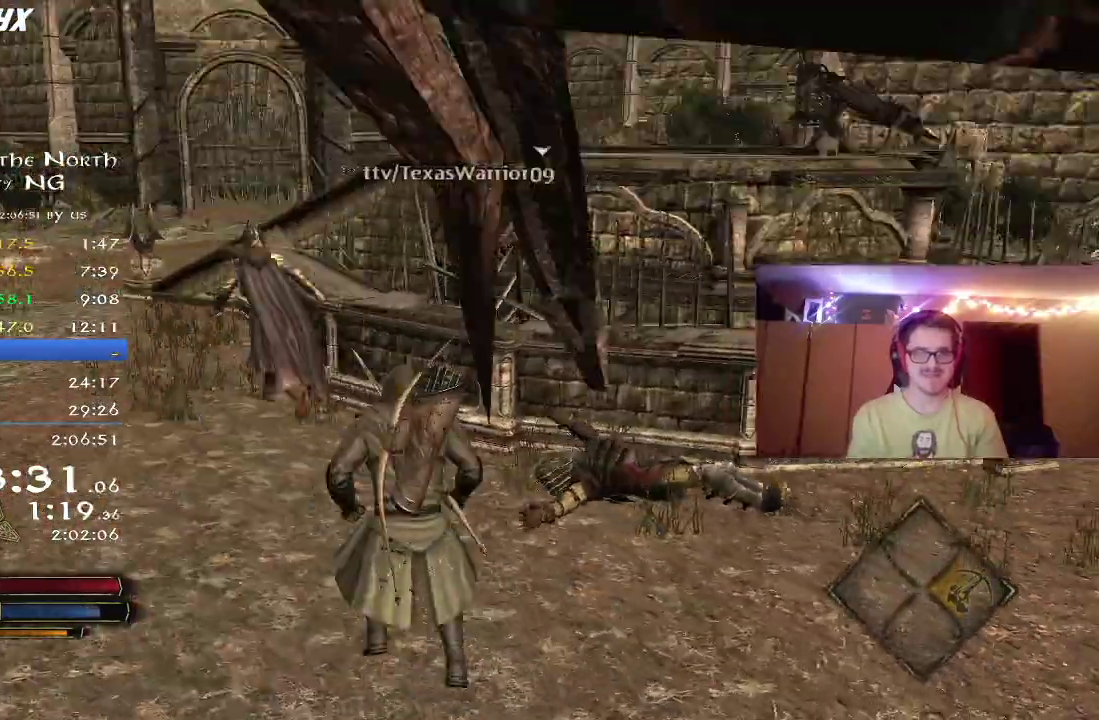
{"dt_ms": 300, "buttons": ["R2"], "left_stick": "up-left", "right_stick": "center", "button_events": []}
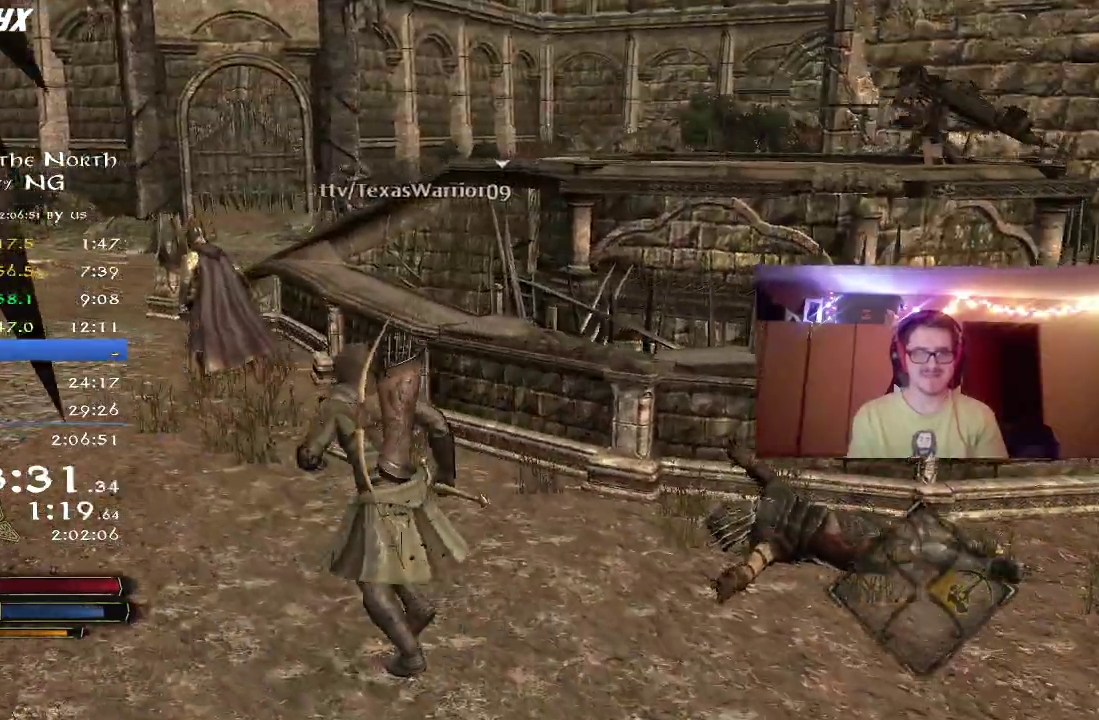
{"dt_ms": 800, "buttons": [], "left_stick": "up-left", "right_stick": "up-right", "button_events": [[800, "R2", "up"]]}
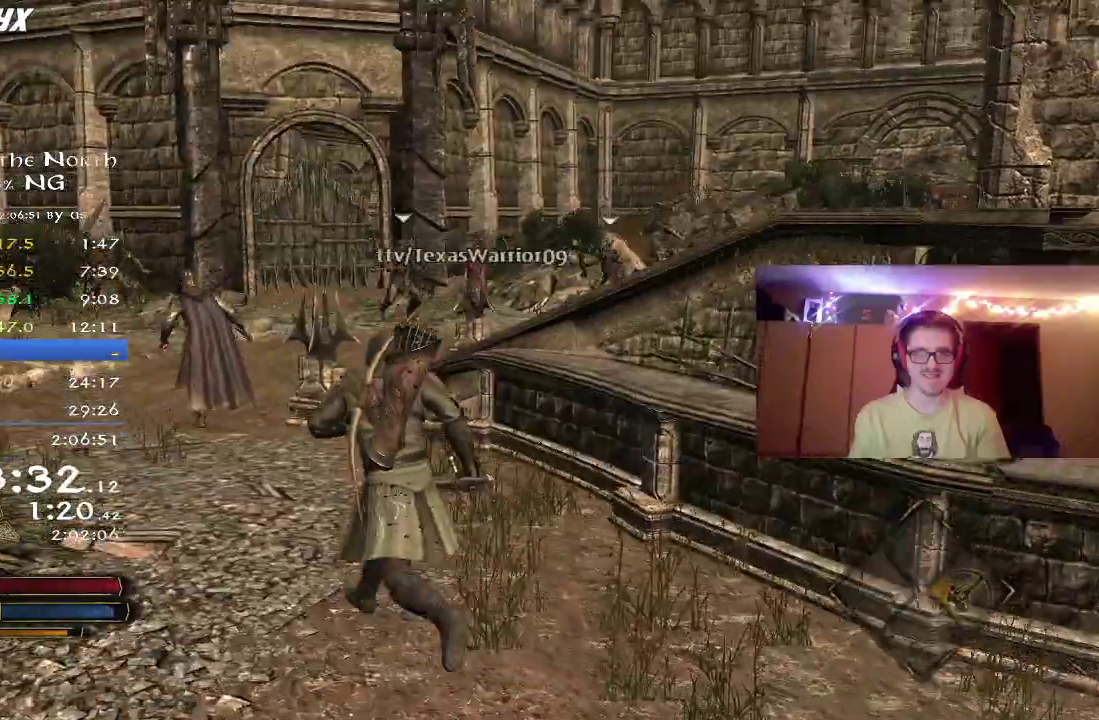
{"dt_ms": 400, "buttons": [], "left_stick": "up-left", "right_stick": "center", "button_events": []}
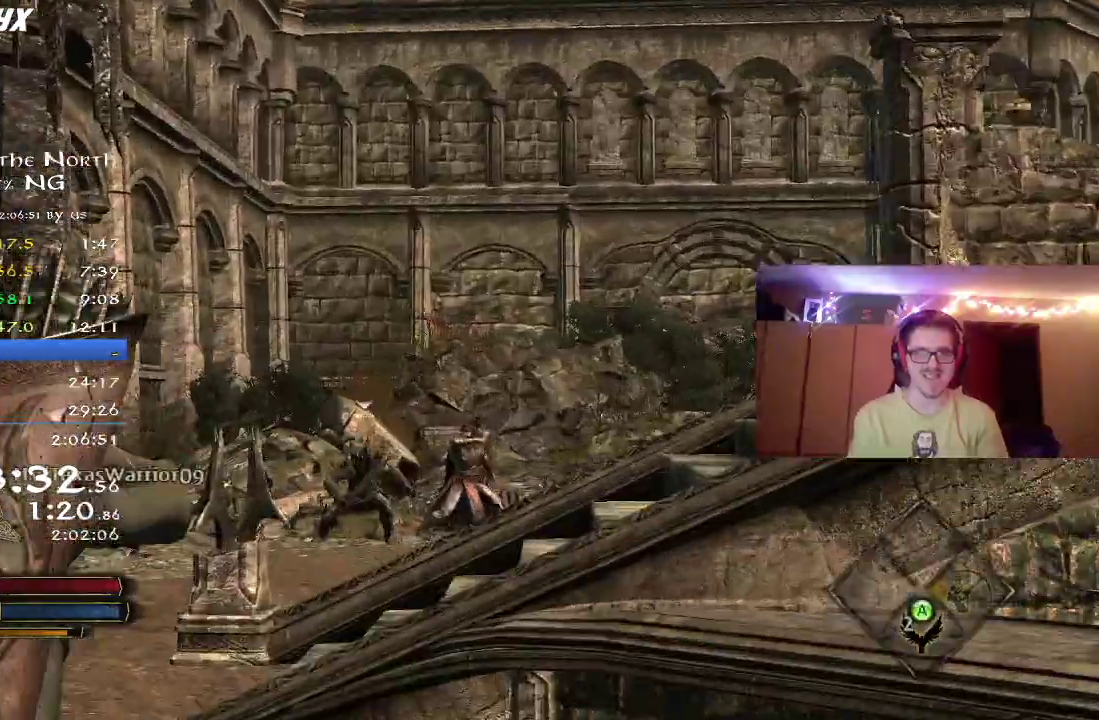
{"dt_ms": 300, "buttons": [], "left_stick": "up-left", "right_stick": "center", "button_events": []}
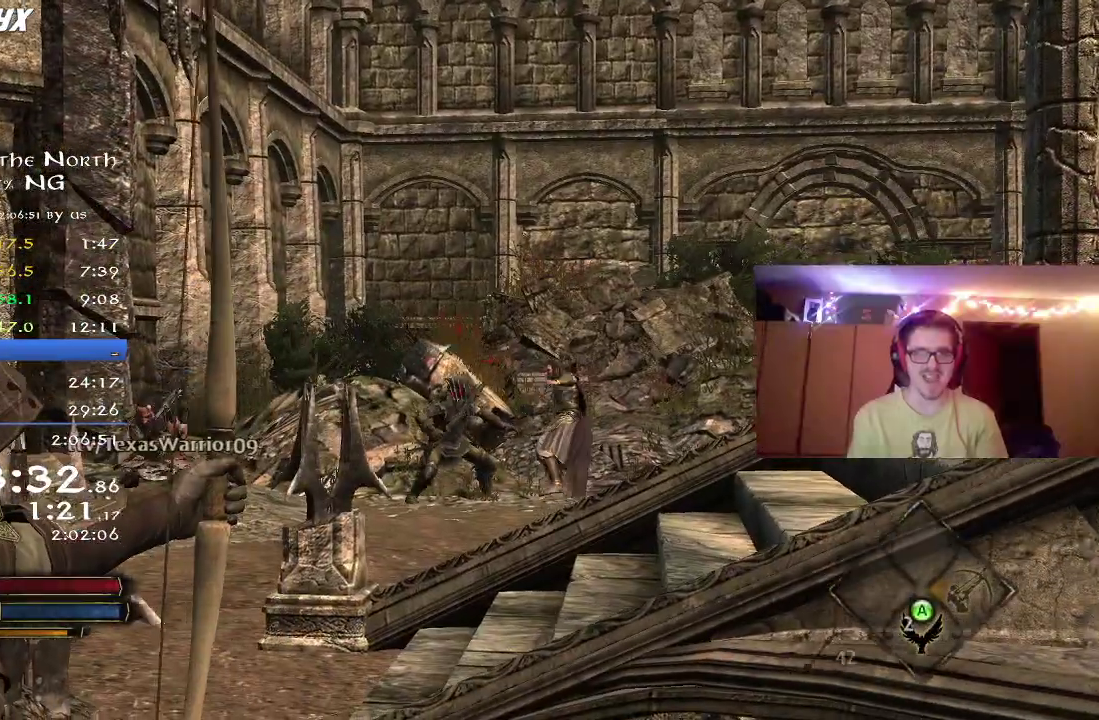
{"dt_ms": 800, "buttons": [], "left_stick": "up-left", "right_stick": "center", "button_events": []}
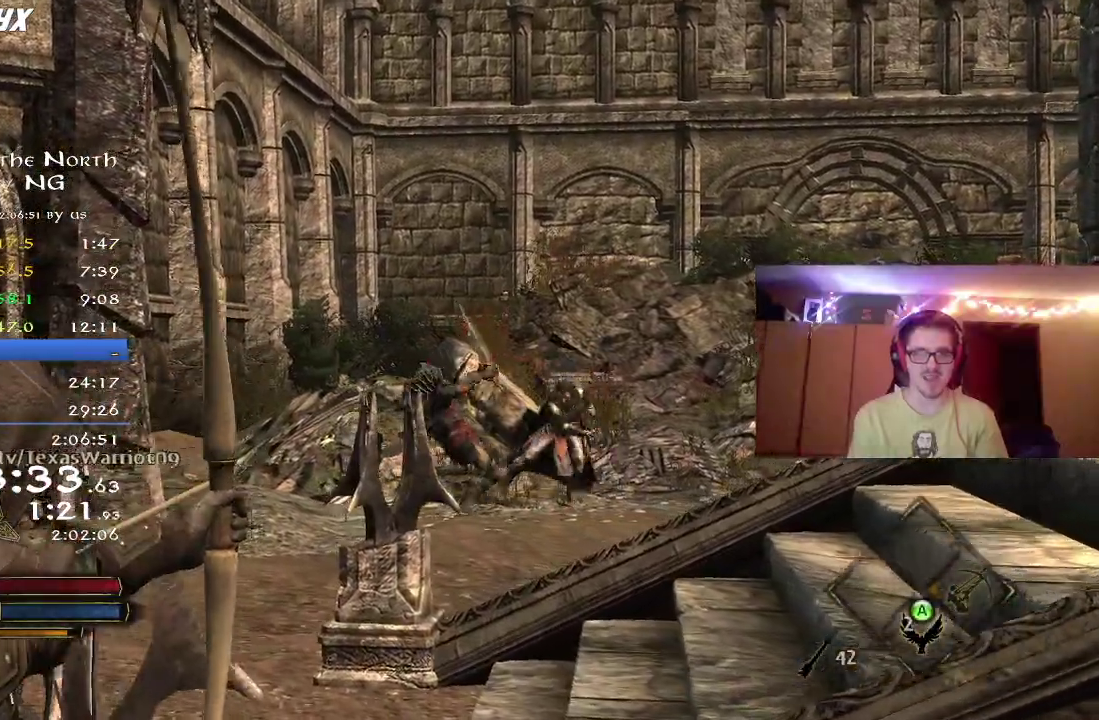
{"dt_ms": 400, "buttons": [], "left_stick": "up-left", "right_stick": "center", "button_events": []}
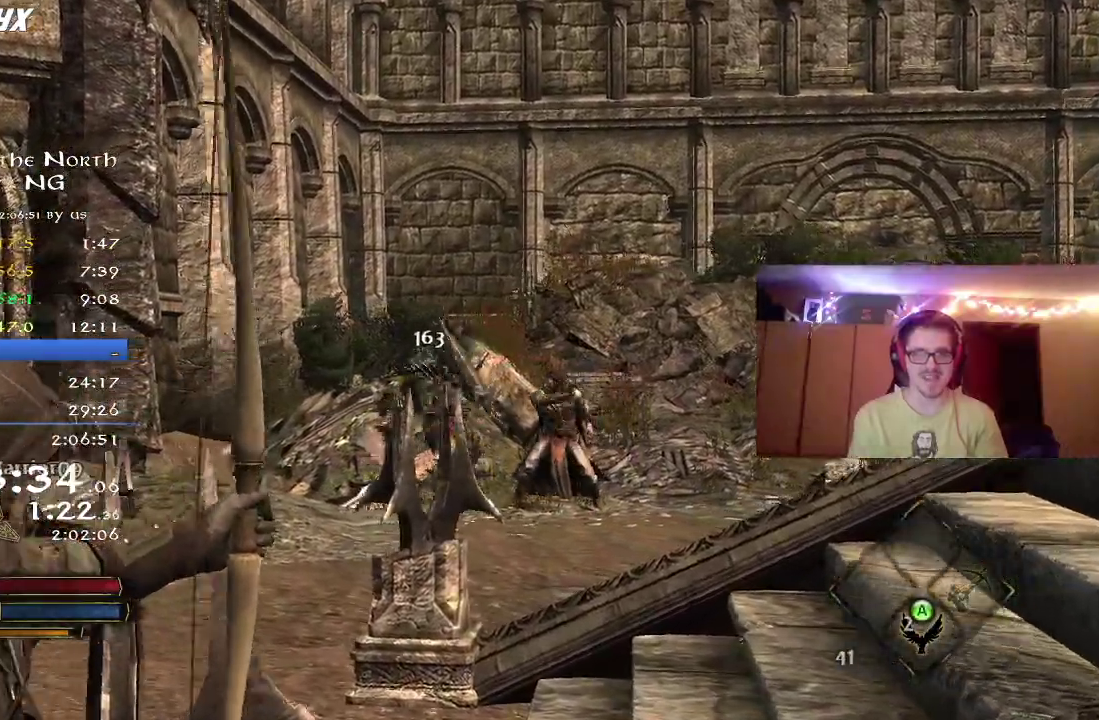
{"dt_ms": 400, "buttons": [], "left_stick": "left", "right_stick": "left", "button_events": []}
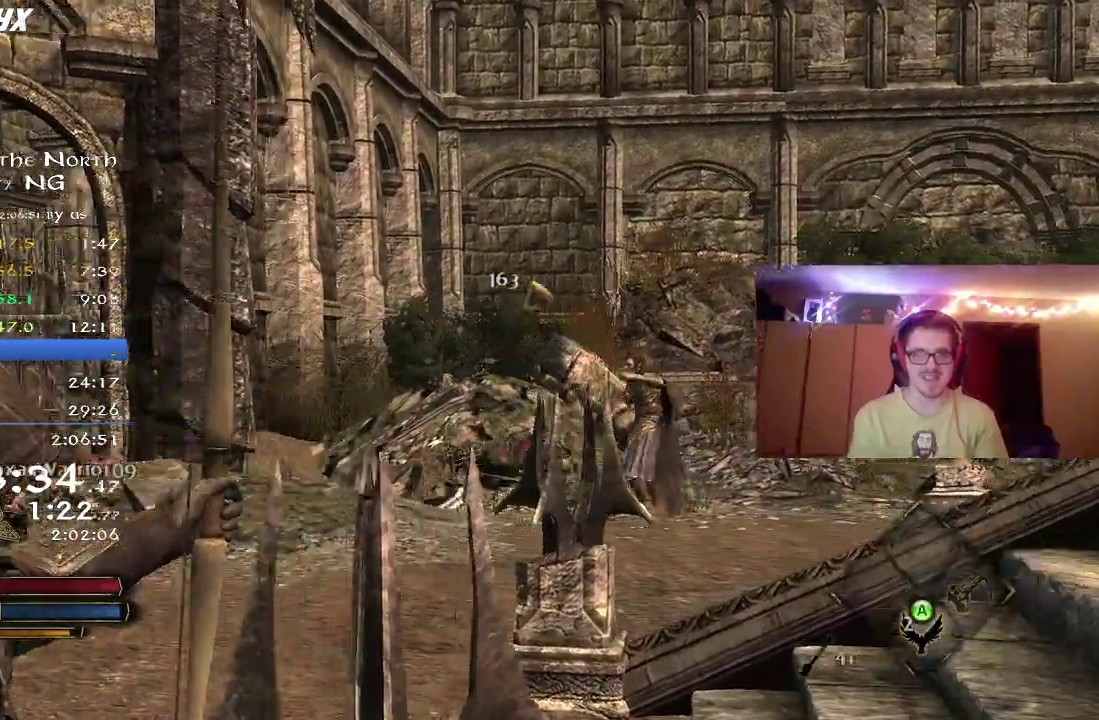
{"dt_ms": 800, "buttons": [], "left_stick": "up-right", "right_stick": "up-left", "button_events": []}
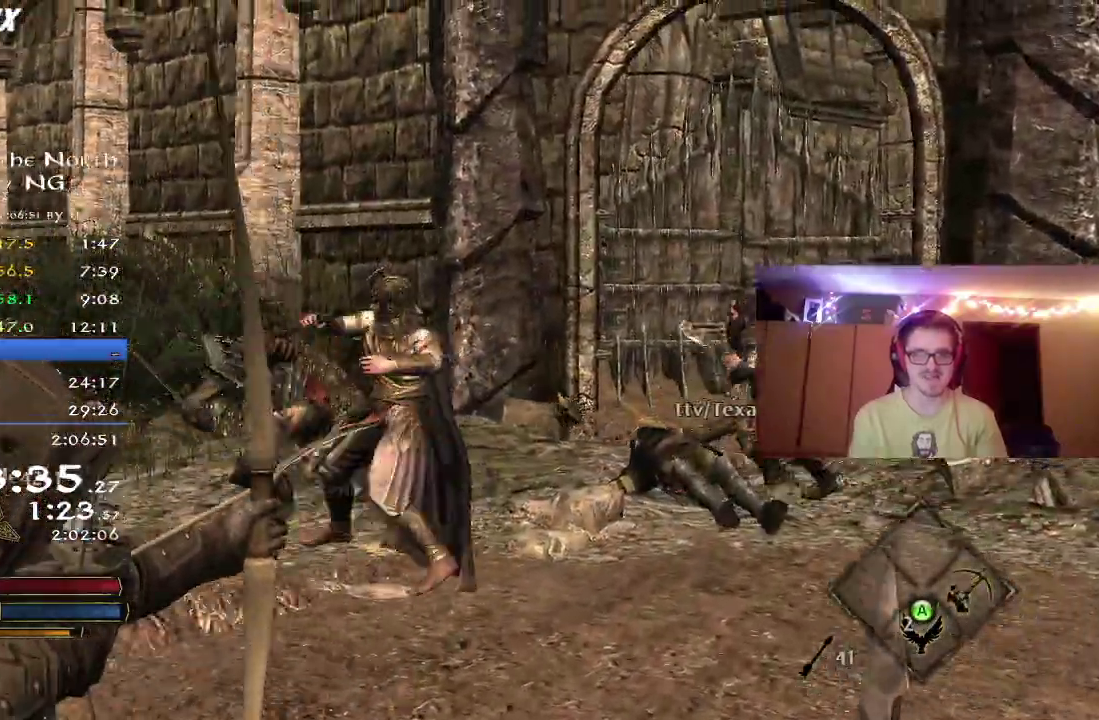
{"dt_ms": 300, "buttons": [], "left_stick": "center", "right_stick": "left", "button_events": []}
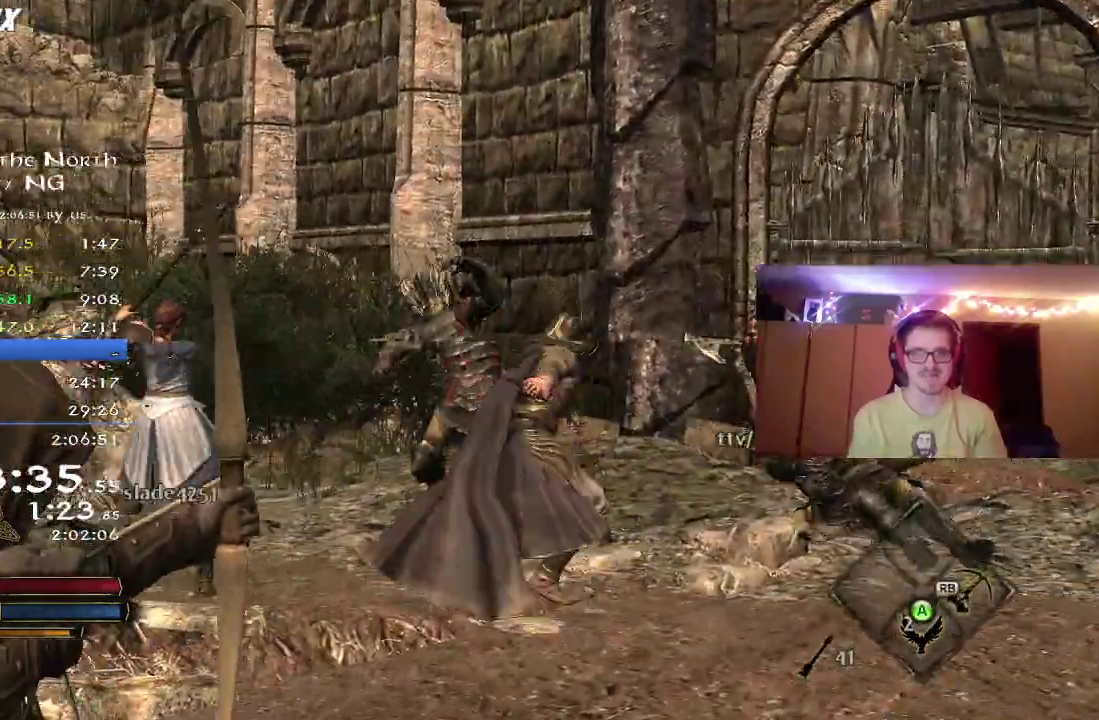
{"dt_ms": 500, "buttons": [], "left_stick": "right", "right_stick": "up-left", "button_events": []}
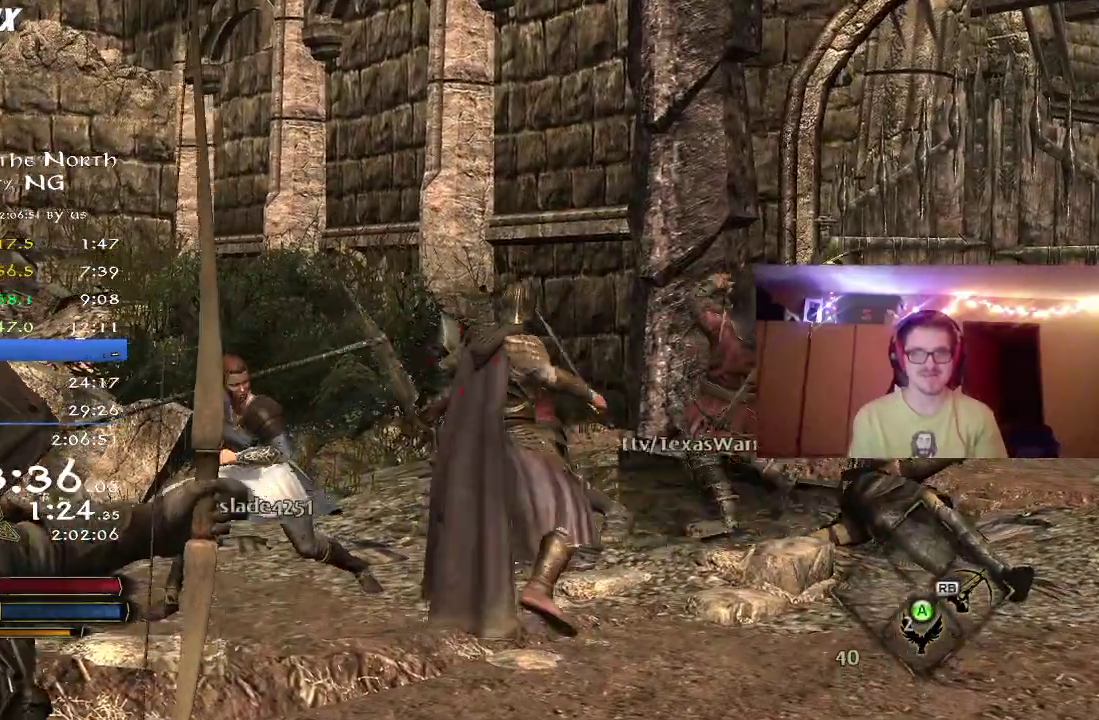
{"dt_ms": 700, "buttons": [], "left_stick": "up-right", "right_stick": "center", "button_events": []}
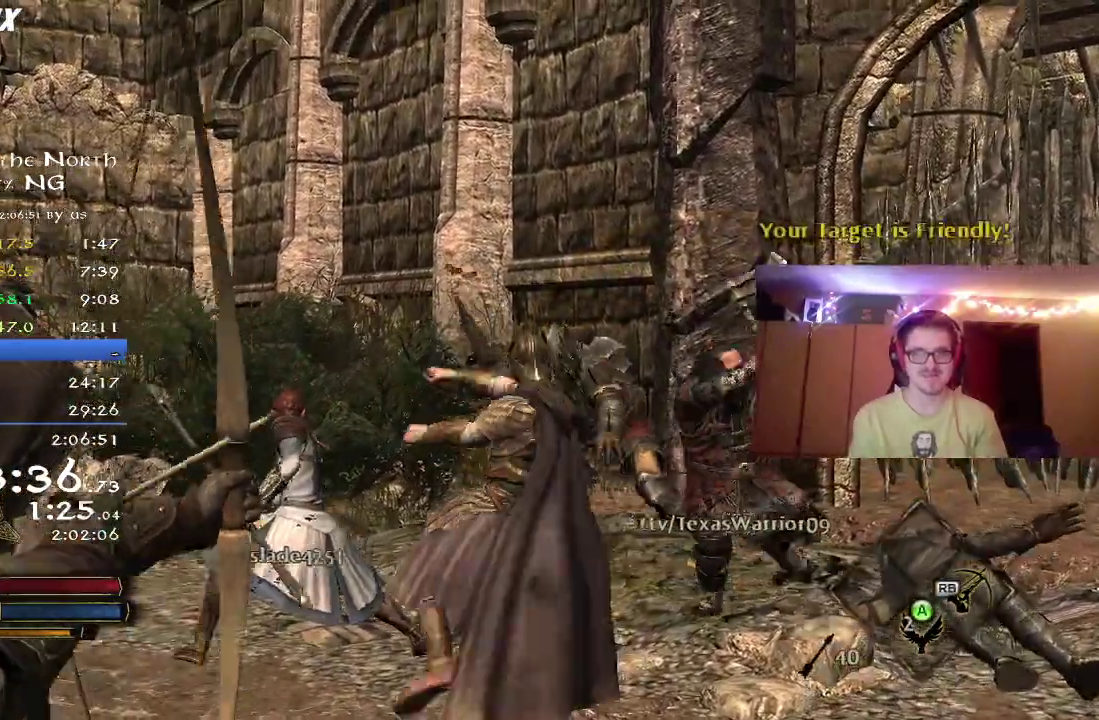
{"dt_ms": 300, "buttons": [], "left_stick": "up-right", "right_stick": "center", "button_events": []}